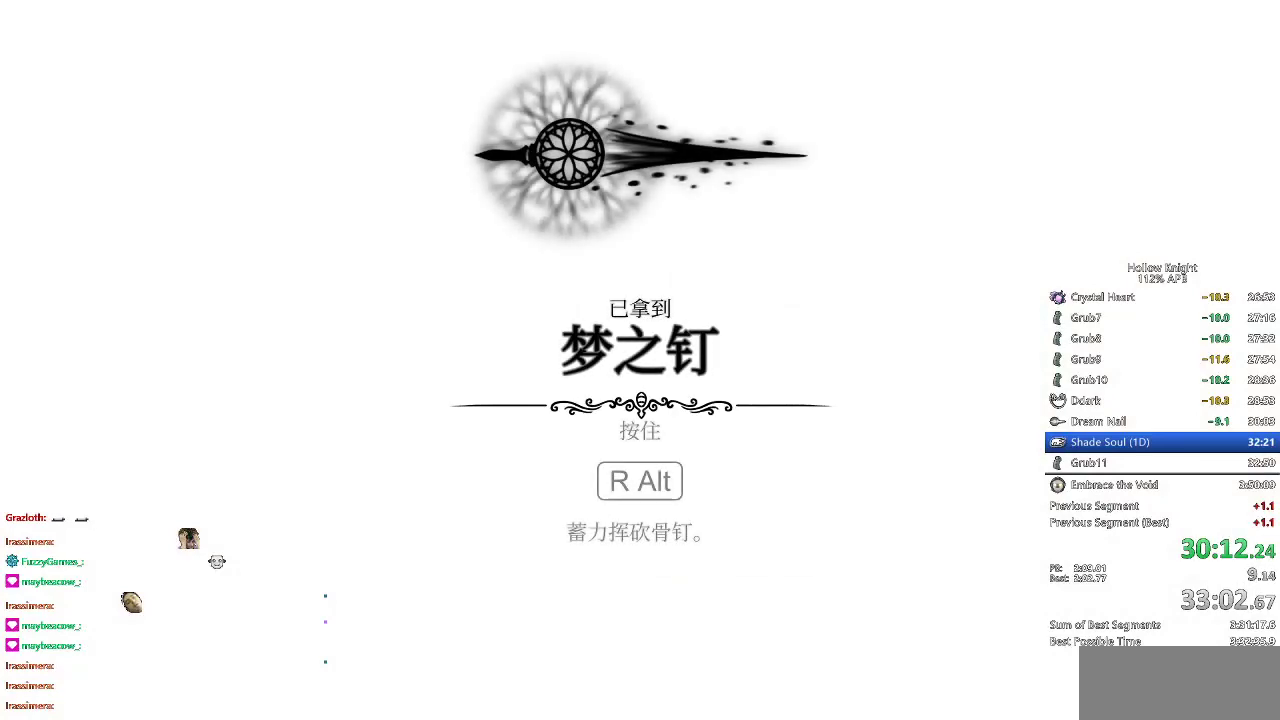
Gameplay with keyboard; each line is a JSON object with the keys held at the frame after it. "events" lists presses ("down") and releases ("up") of "cdash", "dash", "dnail", "down", "heal", "inv", "jump", "left", "nail", "right", "spell" and "up" between this image and that frame as [ms after this image, input, new state], when the widget could be followed in between. No other keys are recorded. Mouse input is not recorded. Key names are as the overlay labels them; some are game actions (e.g. jump) rather than physical keys.
{"keys": ["dnail", "jump", "nail"], "events": [[33, "jump", "down"], [33, "nail", "up"], [117, "nail", "down"], [150, "nail", "up"], [183, "dnail", "up"], [183, "jump", "up"], [233, "nail", "down"], [267, "nail", "up"], [333, "nail", "down"], [367, "jump", "down"], [367, "nail", "up"], [433, "jump", "up"], [467, "dnail", "down"], [467, "jump", "down"], [467, "nail", "down"]]}
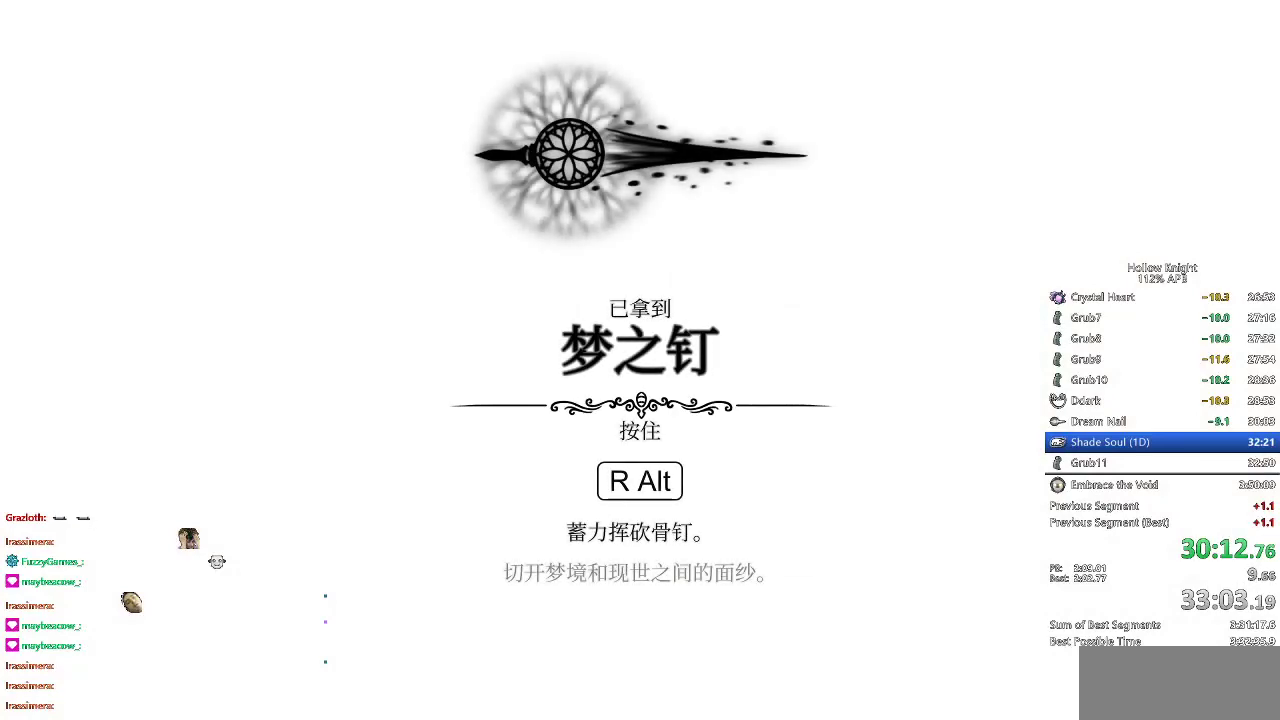
{"keys": ["dnail", "jump"], "events": [[33, "nail", "up"], [67, "jump", "up"], [100, "dnail", "up"], [100, "jump", "down"], [167, "dnail", "down"], [167, "jump", "up"], [200, "jump", "down"], [200, "nail", "down"], [233, "dnail", "up"], [233, "jump", "up"], [233, "nail", "up"], [333, "jump", "down"], [367, "dnail", "down"], [367, "jump", "up"], [433, "nail", "down"], [483, "jump", "down"], [483, "nail", "up"]]}
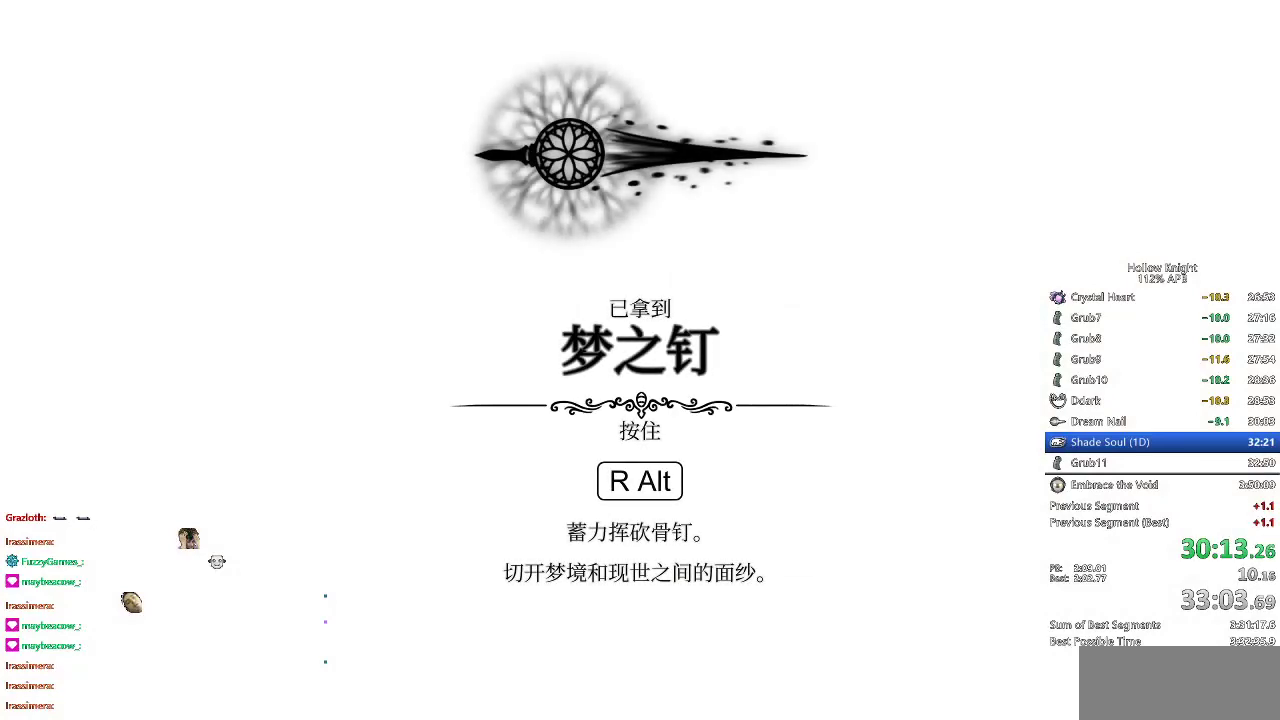
{"keys": ["dnail", "nail"], "events": [[117, "jump", "up"], [117, "nail", "down"], [217, "jump", "down"], [217, "nail", "up"], [300, "jump", "up"], [300, "nail", "down"], [400, "dnail", "up"], [400, "jump", "down"], [400, "nail", "up"], [433, "jump", "up"], [483, "dnail", "down"], [483, "nail", "down"]]}
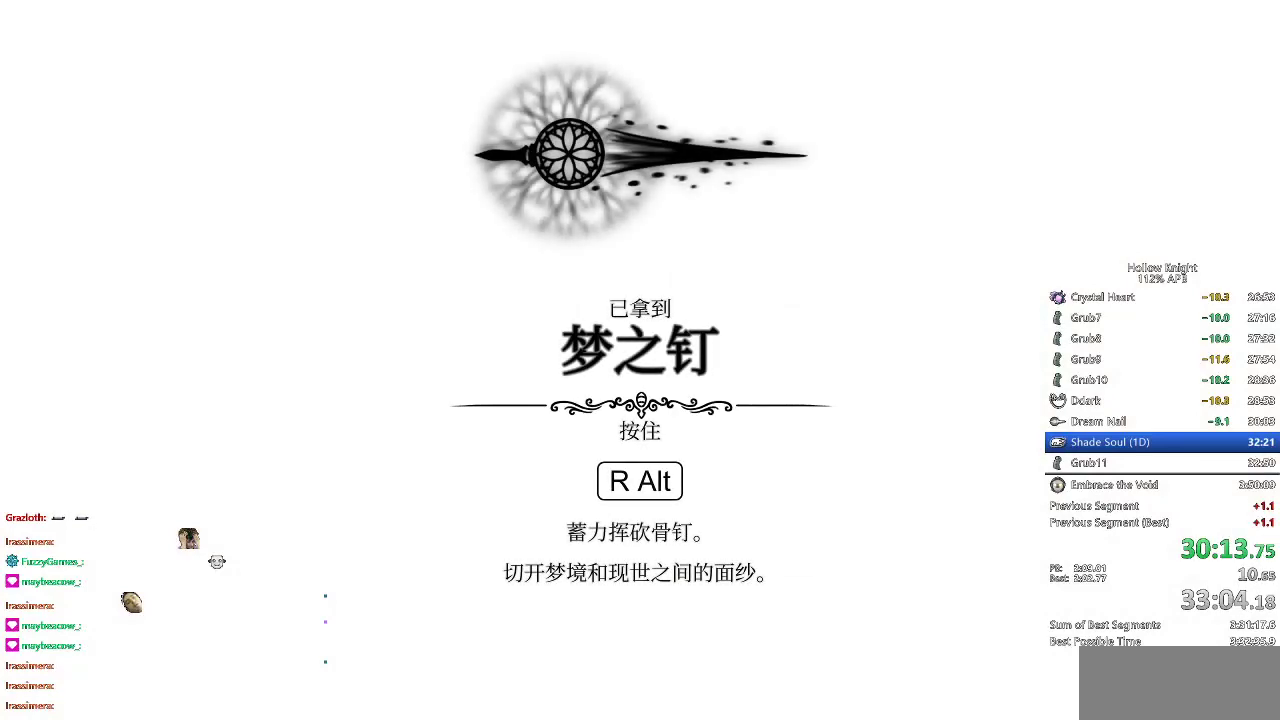
{"keys": ["dnail"], "events": [[100, "jump", "down"], [100, "nail", "up"], [133, "jump", "up"], [167, "nail", "down"], [217, "dnail", "up"], [217, "jump", "down"], [217, "nail", "up"], [333, "dnail", "down"], [333, "jump", "up"], [350, "jump", "down"], [417, "dnail", "up"], [467, "dnail", "down"], [467, "jump", "up"]]}
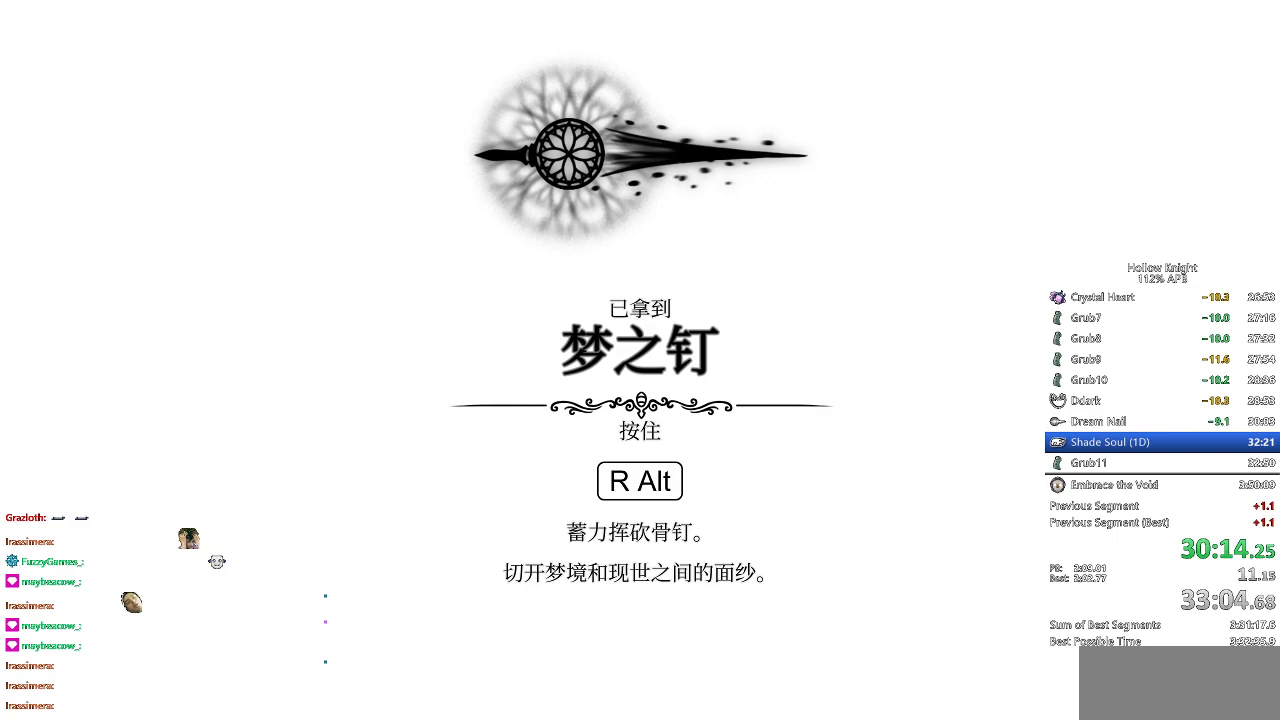
{"keys": [], "events": [[17, "dnail", "up"], [67, "nail", "down"], [100, "jump", "down"], [100, "nail", "up"], [200, "dnail", "down"], [200, "jump", "up"], [250, "dnail", "up"], [250, "jump", "down"], [300, "dnail", "down"], [300, "jump", "up"], [300, "nail", "down"], [350, "jump", "down"], [350, "nail", "up"], [383, "dnail", "up"], [450, "jump", "up"]]}
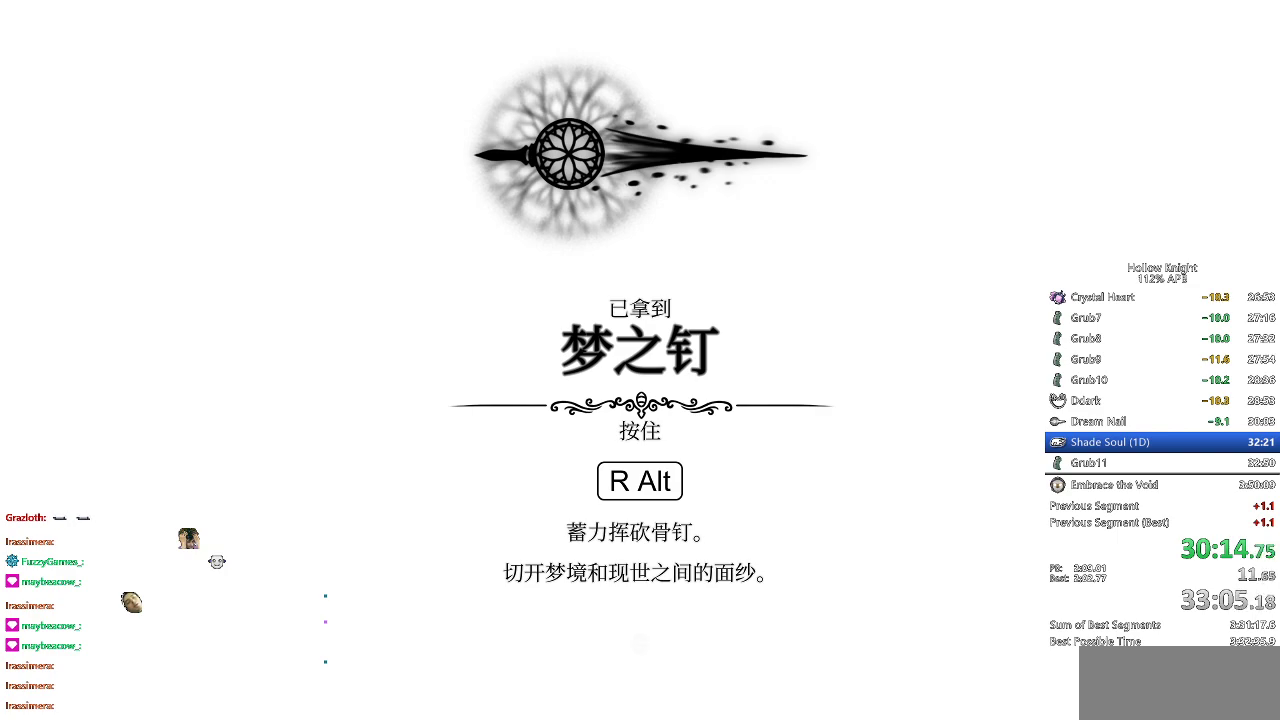
{"keys": ["jump"], "events": [[83, "nail", "down"], [117, "nail", "up"], [183, "dnail", "down"], [217, "jump", "down"], [217, "nail", "down"], [267, "jump", "up"], [267, "nail", "up"], [317, "jump", "down"], [317, "nail", "down"], [333, "dnail", "up"], [333, "nail", "up"], [400, "jump", "up"], [483, "jump", "down"]]}
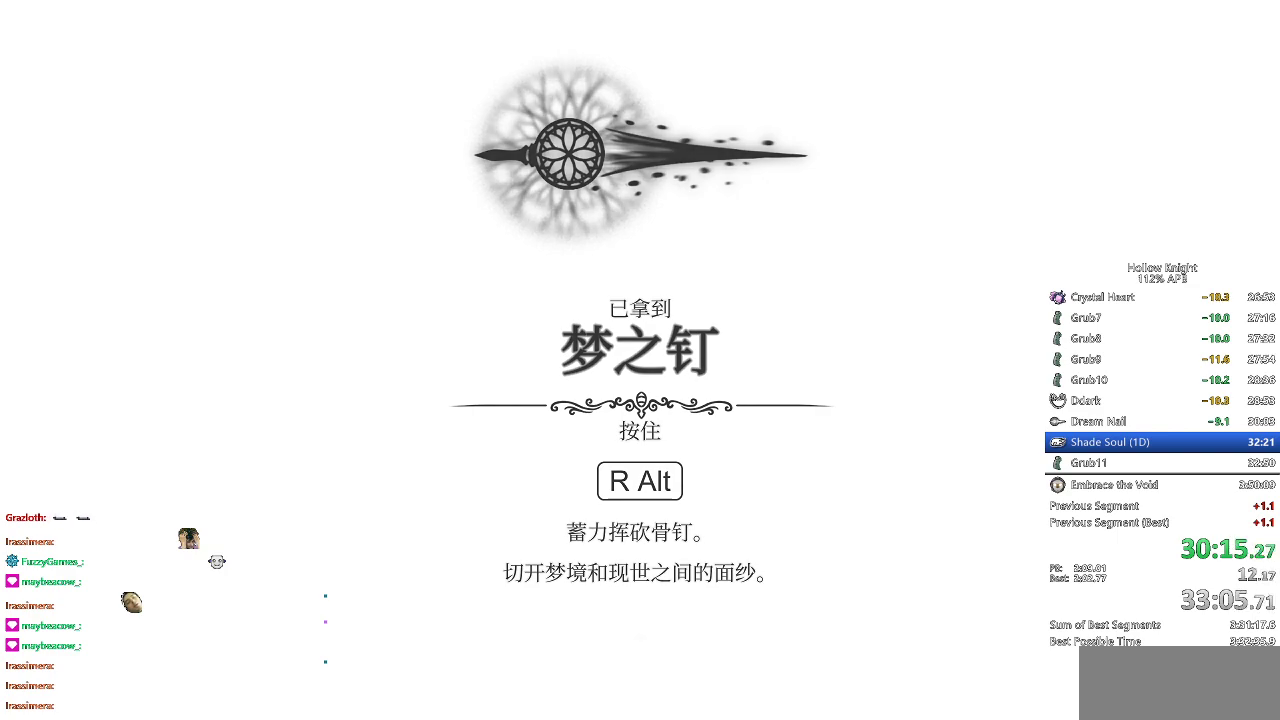
{"keys": [], "events": [[33, "dnail", "down"], [33, "jump", "up"], [83, "dnail", "up"], [83, "jump", "down"], [117, "jump", "up"], [167, "jump", "down"], [167, "nail", "down"], [217, "nail", "up"], [267, "dnail", "down"], [317, "dnail", "up"], [367, "jump", "up"], [417, "jump", "down"], [417, "nail", "down"], [450, "jump", "up"], [450, "nail", "up"]]}
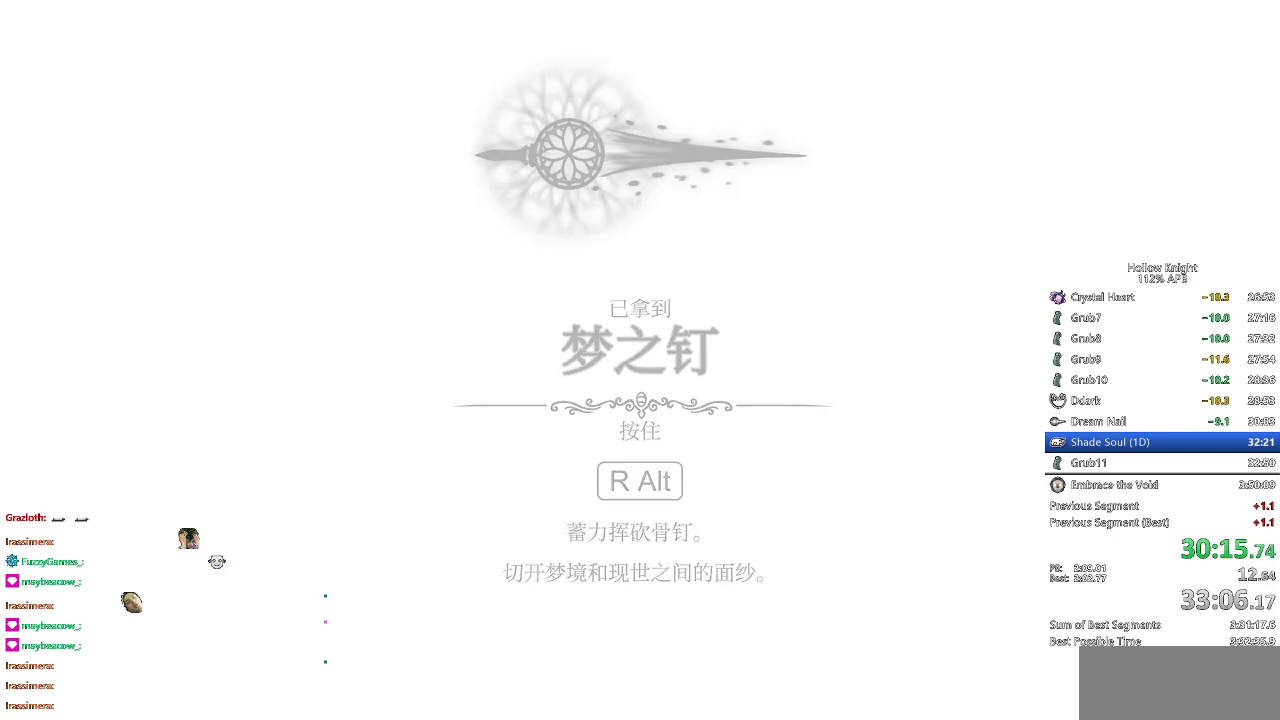
{"keys": [], "events": [[17, "jump", "down"], [83, "jump", "up"]]}
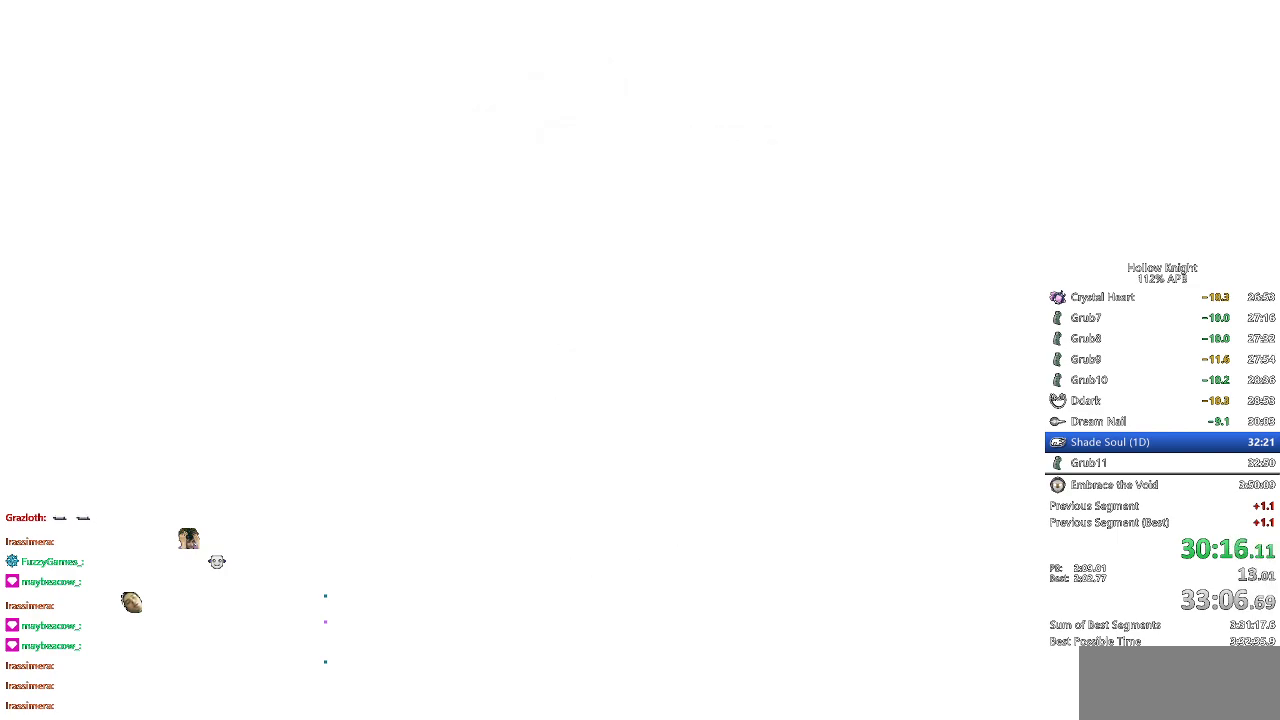
{"keys": [], "events": []}
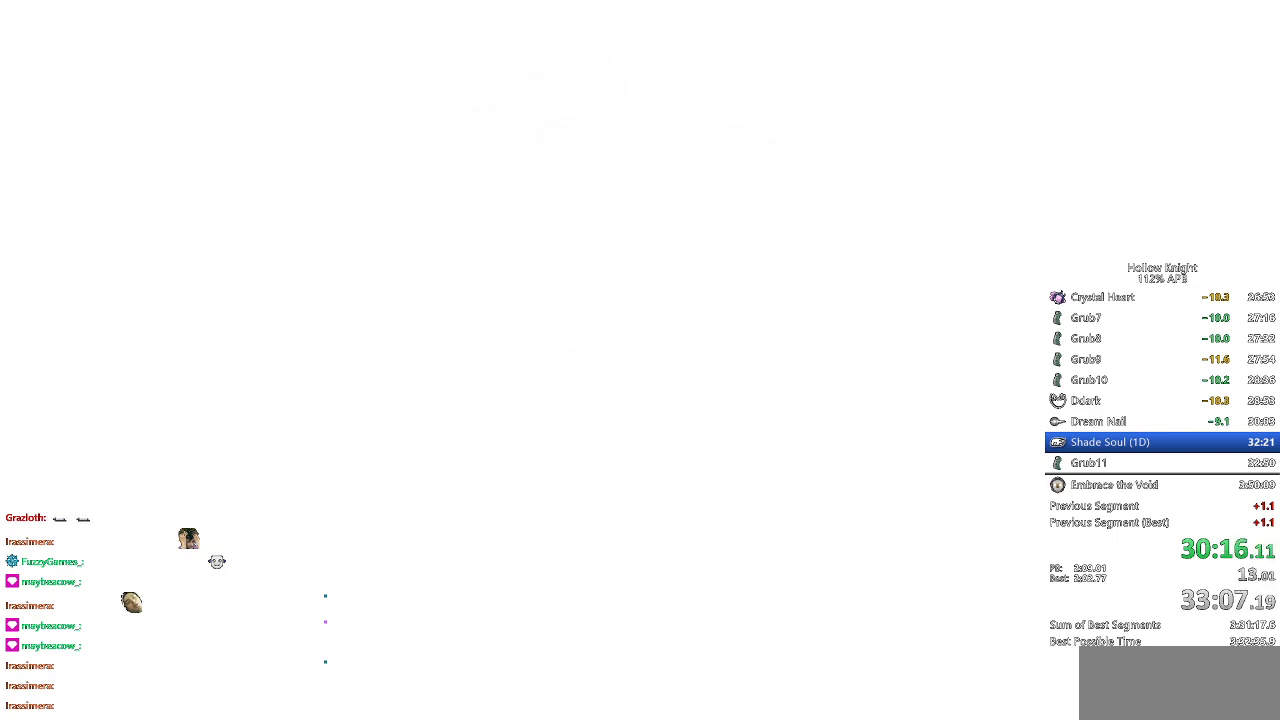
{"keys": [], "events": []}
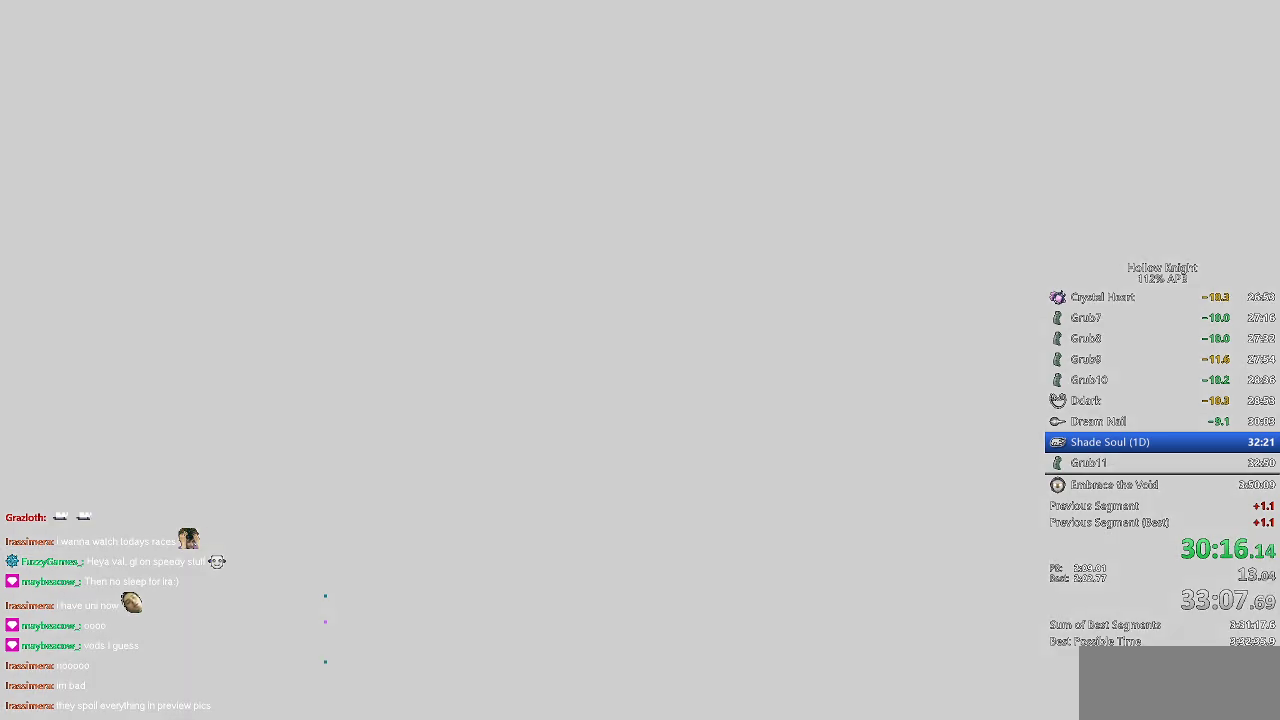
{"keys": ["right"], "events": [[500, "right", "down"]]}
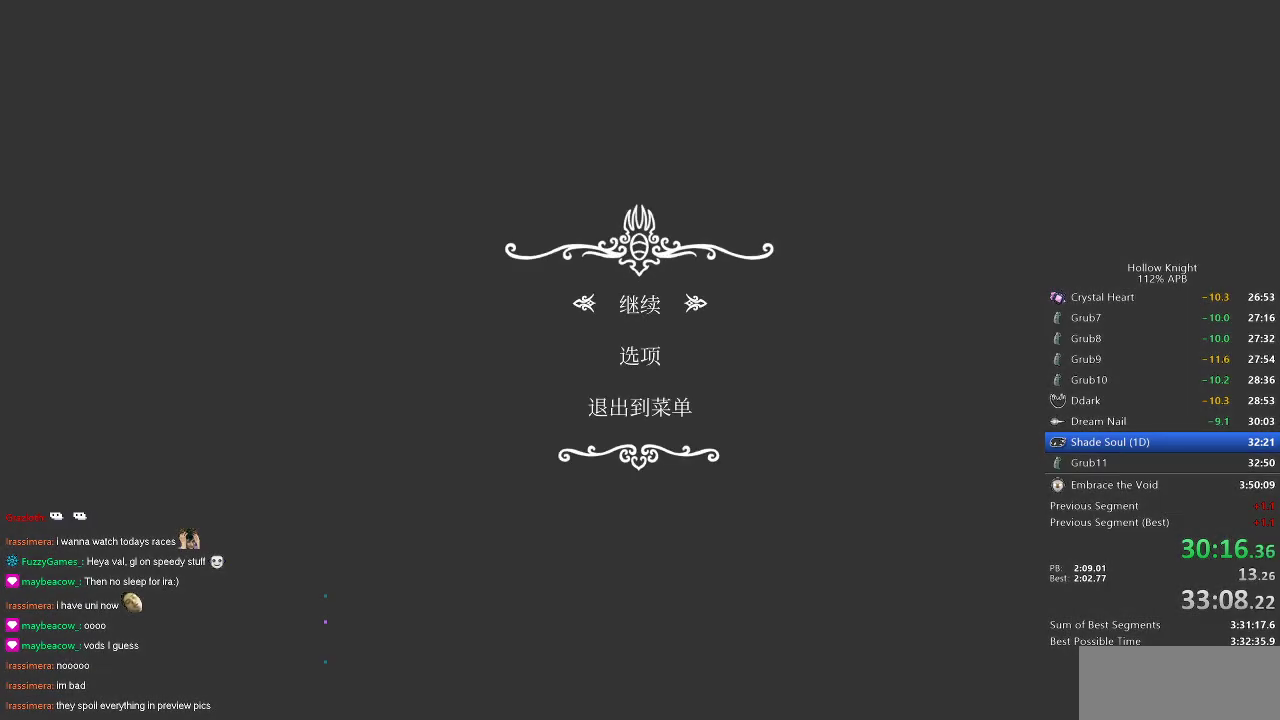
{"keys": ["right"], "events": [[200, "dash", "down"], [250, "dash", "up"], [317, "dash", "down"], [350, "dash", "up"], [433, "dash", "down"], [483, "dash", "up"]]}
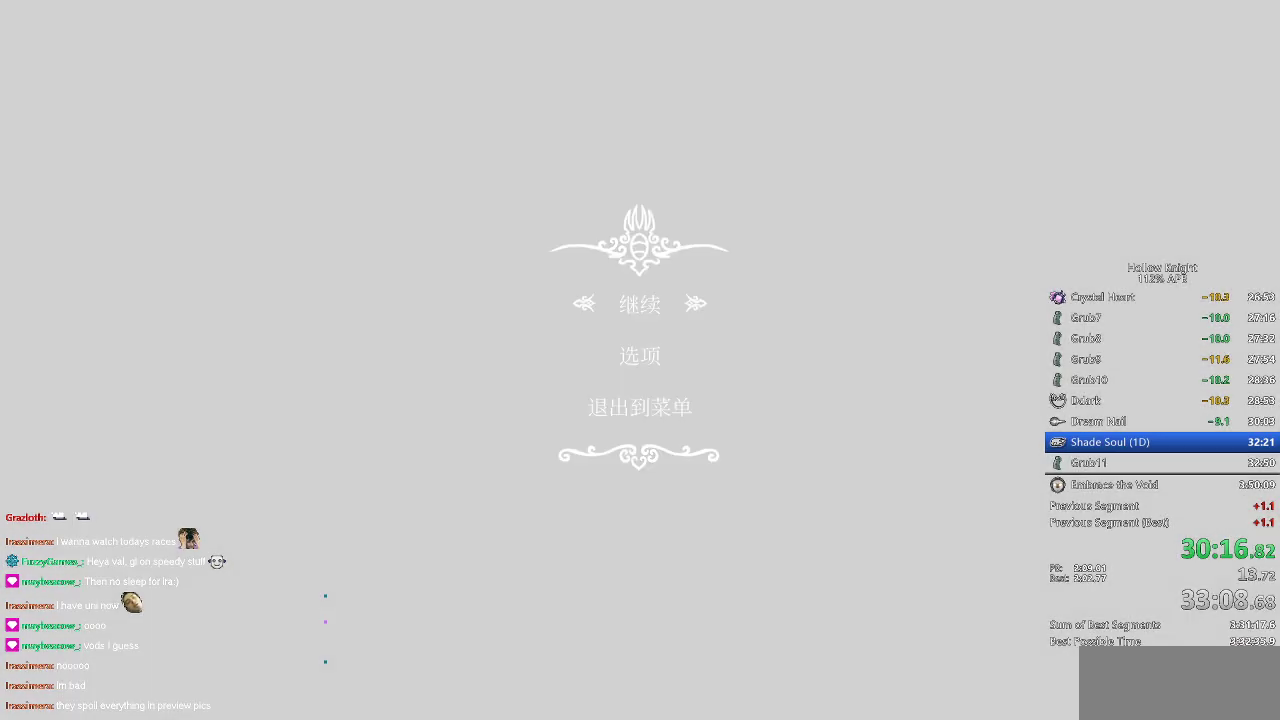
{"keys": ["dash", "right"], "events": [[50, "dash", "down"], [83, "dash", "up"], [283, "dash", "down"], [317, "dash", "up"], [350, "dash", "down"], [400, "dash", "up"], [467, "dash", "down"]]}
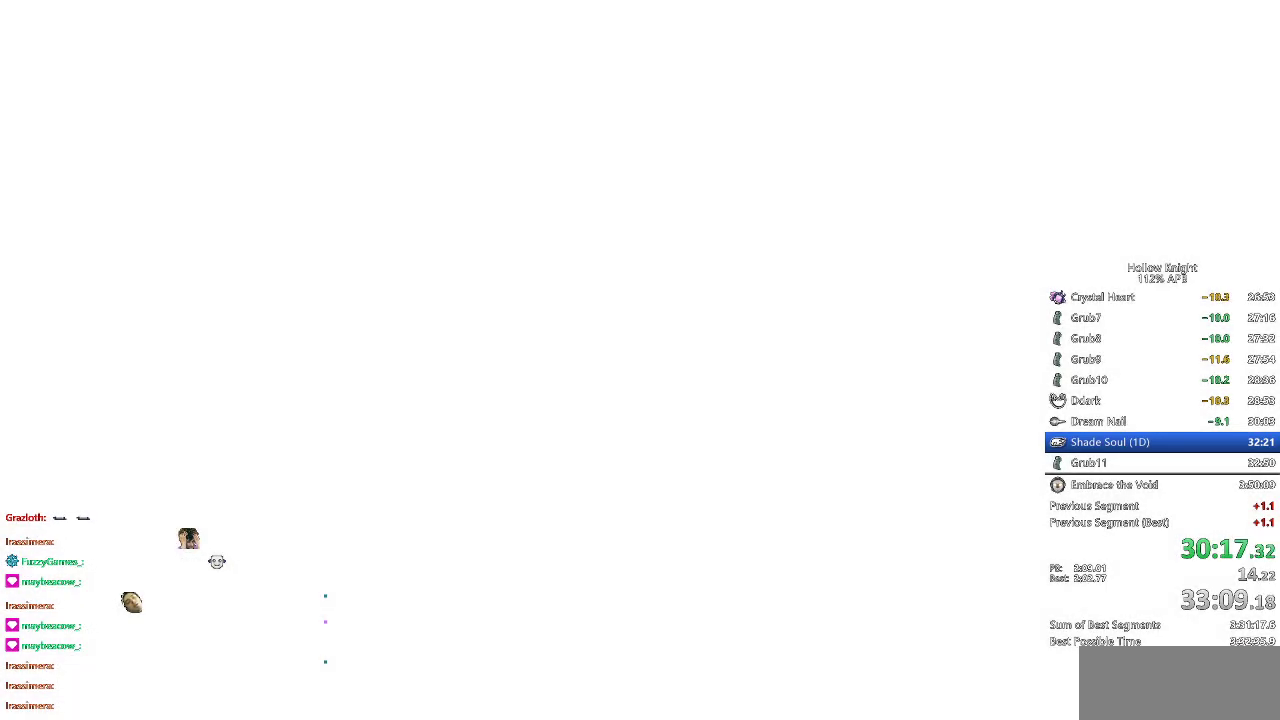
{"keys": ["right"], "events": [[17, "dash", "up"], [67, "dash", "down"], [83, "dash", "up"], [217, "dash", "down"], [233, "dash", "up"], [300, "dash", "down"], [333, "dash", "up"], [383, "dash", "down"], [433, "dash", "up"], [467, "dash", "down"], [500, "dash", "up"]]}
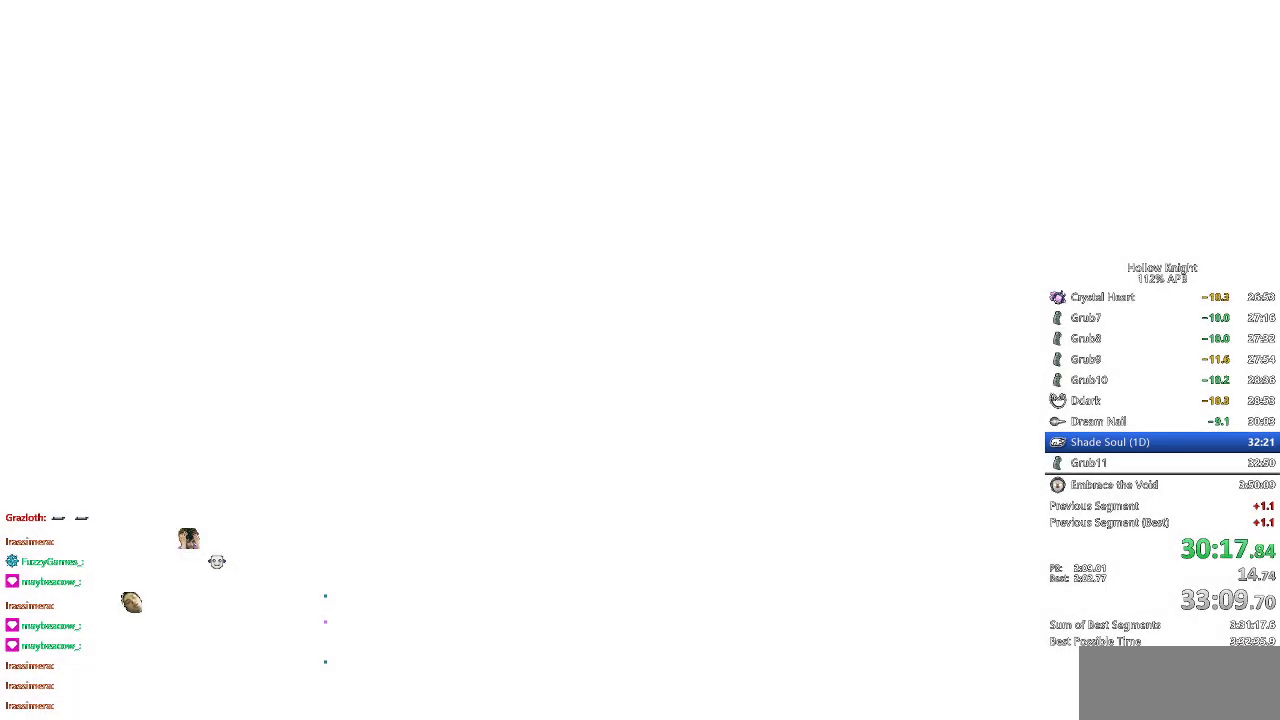
{"keys": ["right"], "events": [[117, "dash", "down"], [167, "dash", "up"], [200, "dash", "down"], [250, "dash", "up"], [300, "dash", "down"], [350, "dash", "up"], [383, "dash", "down"], [433, "dash", "up"]]}
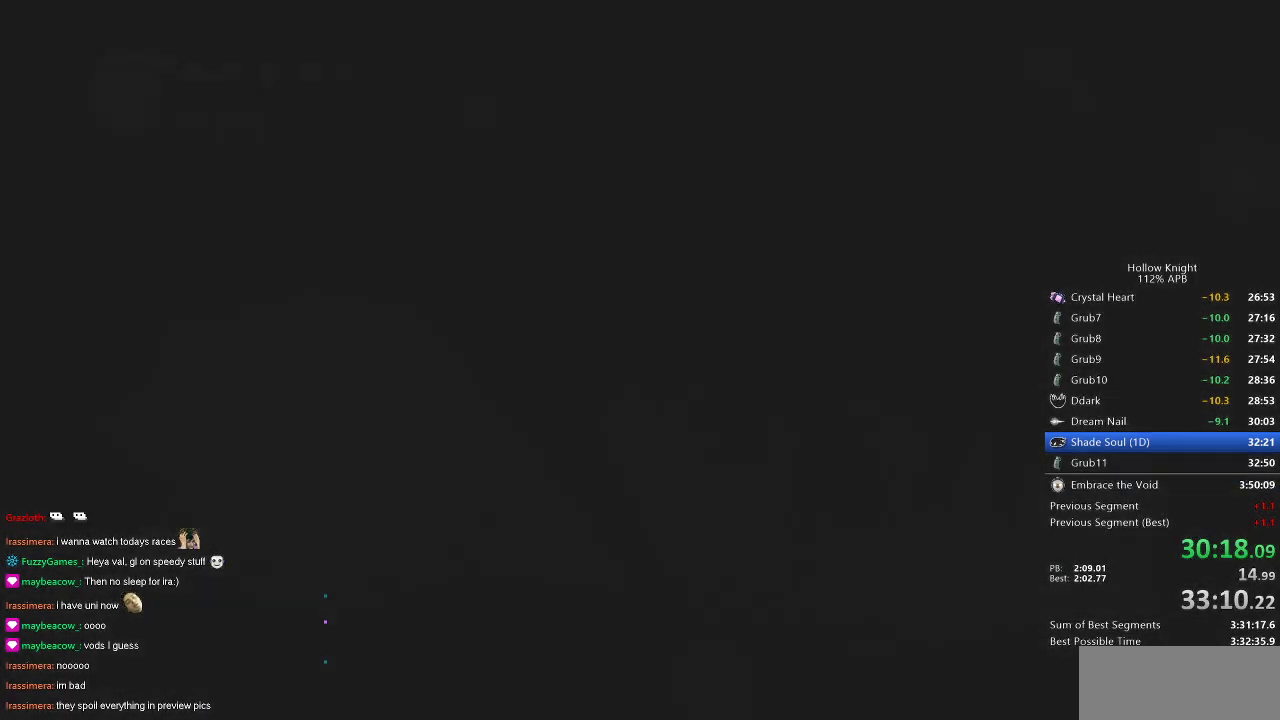
{"keys": [], "events": [[17, "dash", "down"], [83, "dash", "up"], [117, "dash", "down"], [167, "dash", "up"], [267, "right", "up"]]}
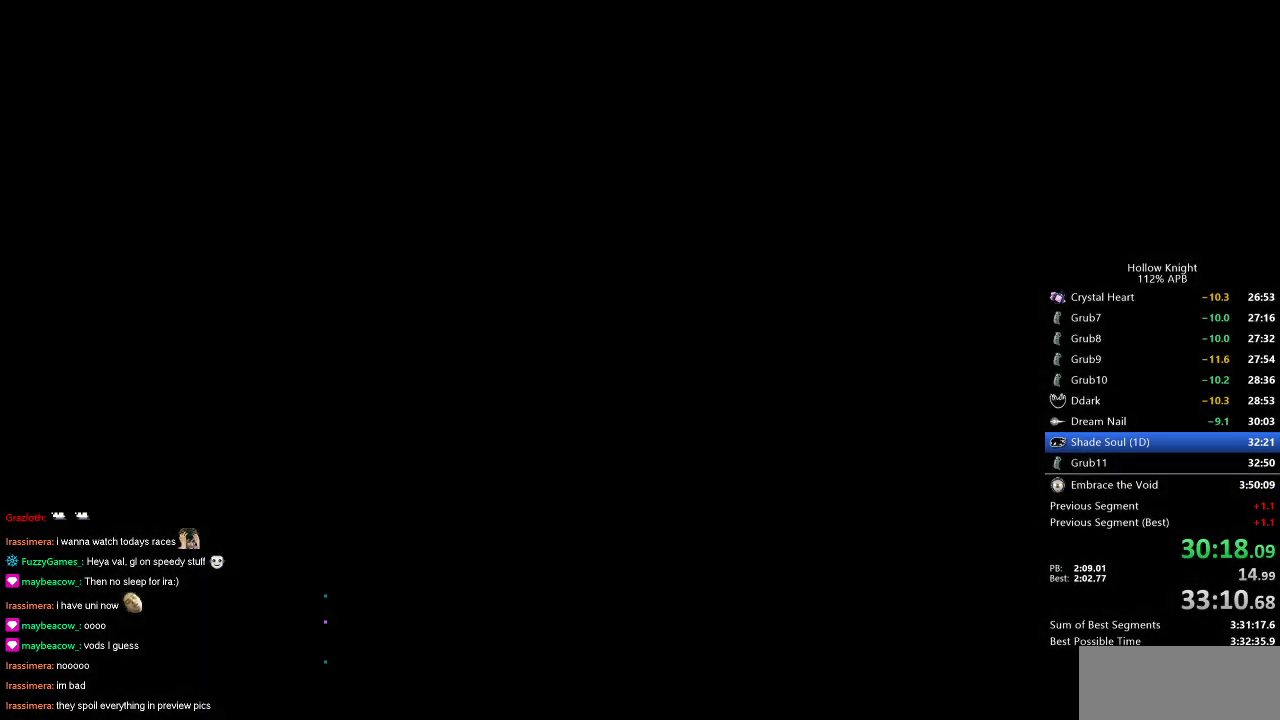
{"keys": ["right"], "events": [[17, "right", "down"]]}
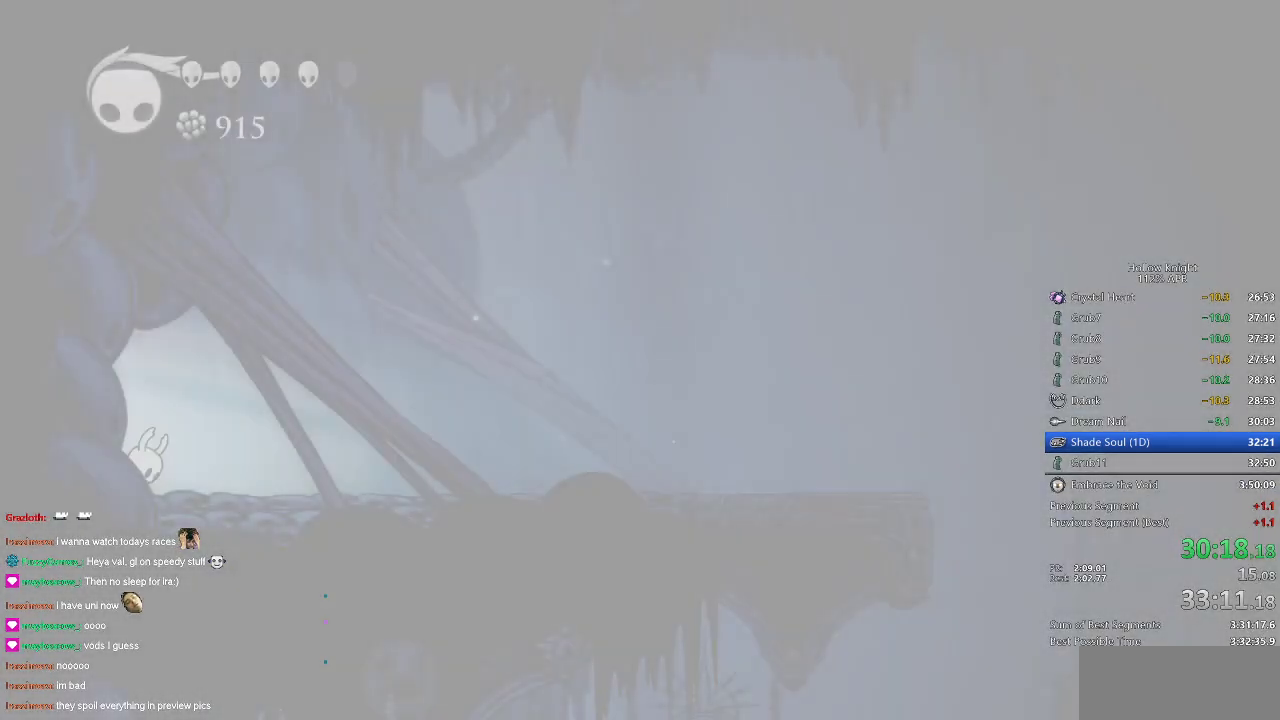
{"keys": ["right"], "events": [[300, "dash", "down"], [400, "dash", "up"]]}
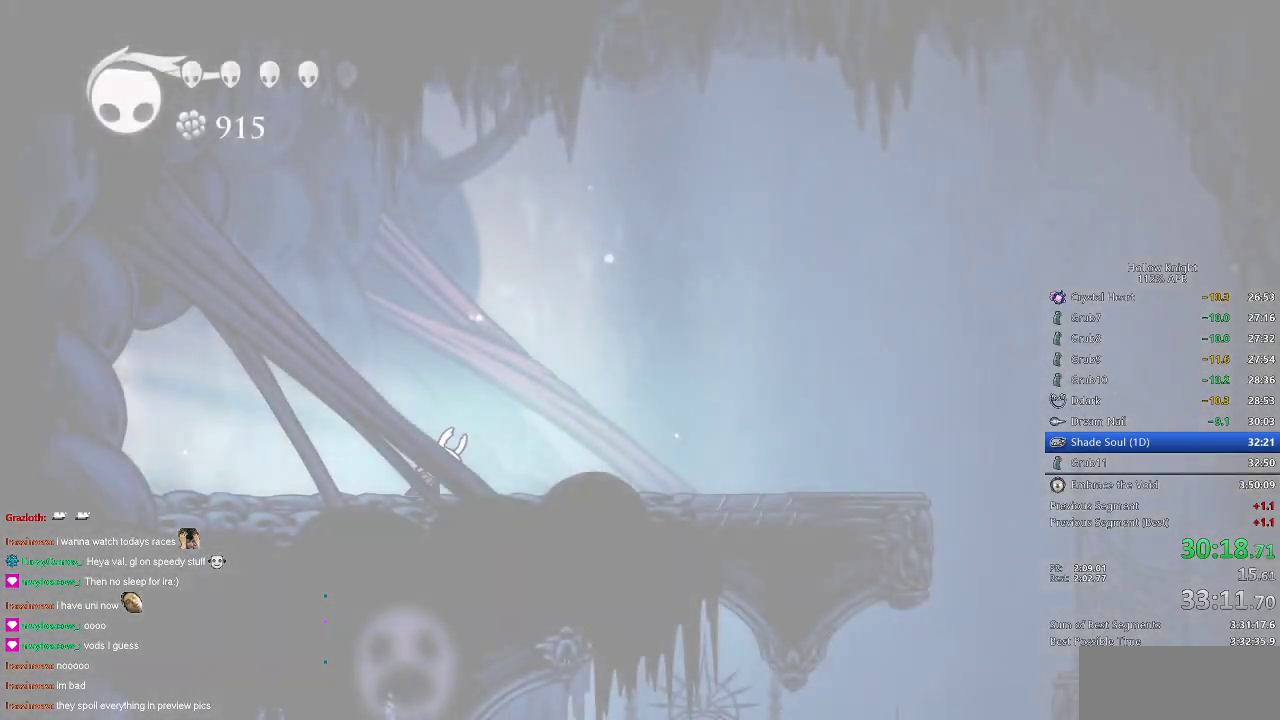
{"keys": ["right"], "events": []}
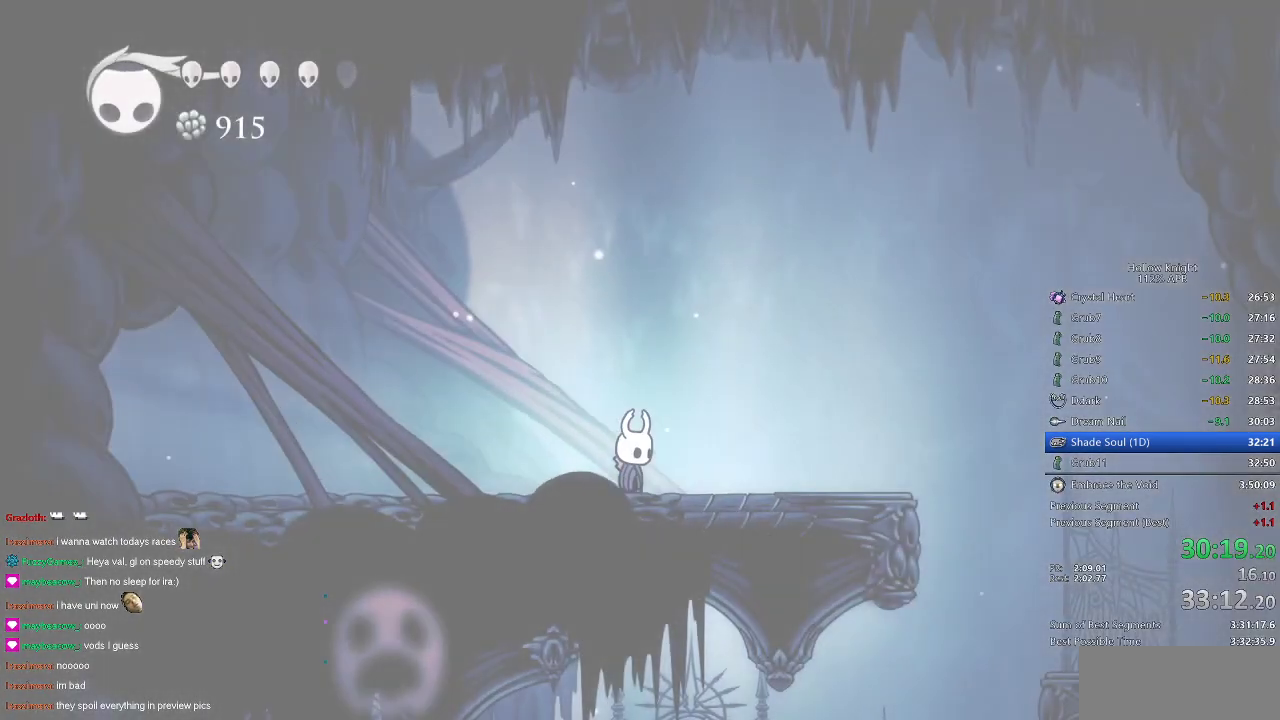
{"keys": ["right"], "events": [[100, "dash", "down"], [200, "dash", "up"]]}
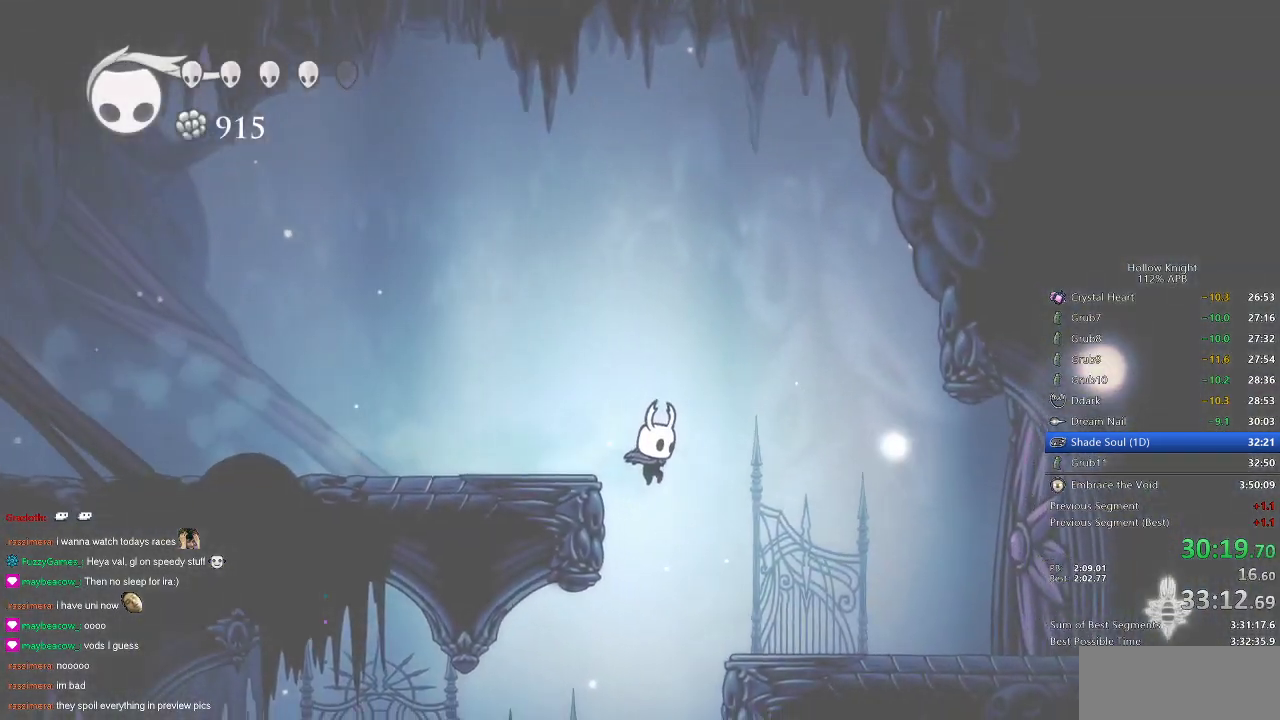
{"keys": ["right"], "events": [[67, "right", "up"], [483, "right", "down"]]}
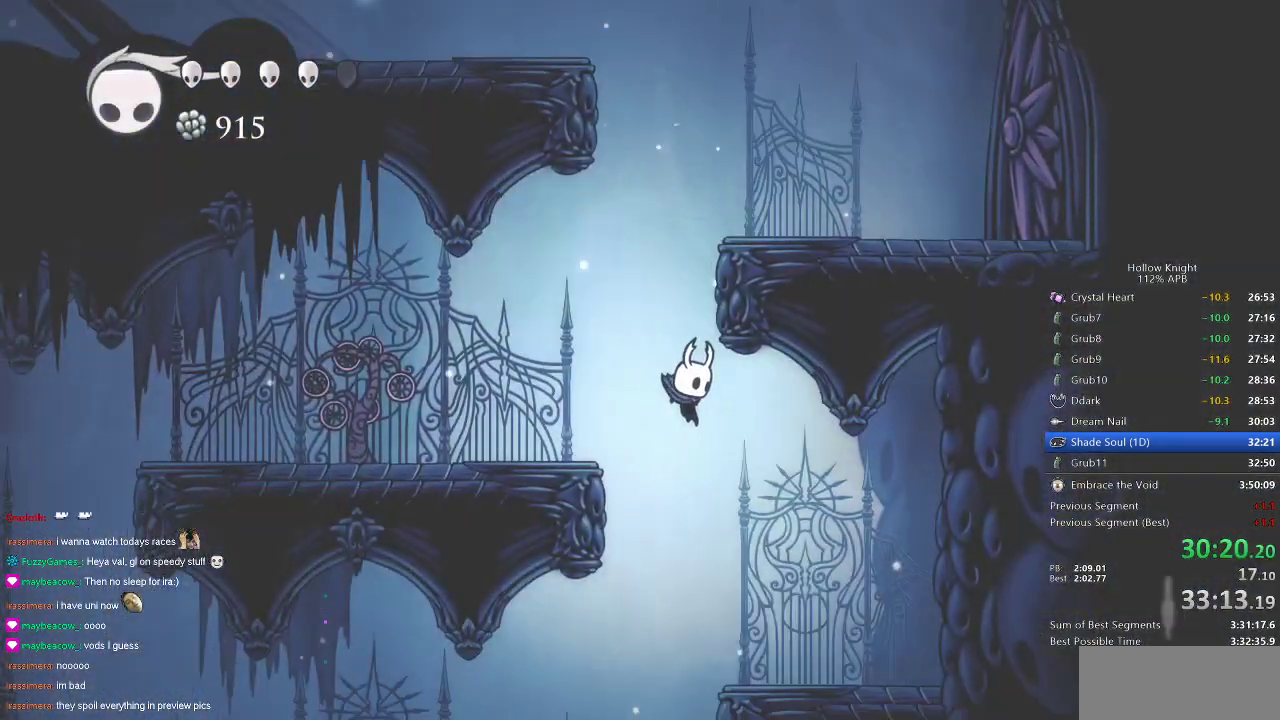
{"keys": [], "events": [[67, "right", "up"]]}
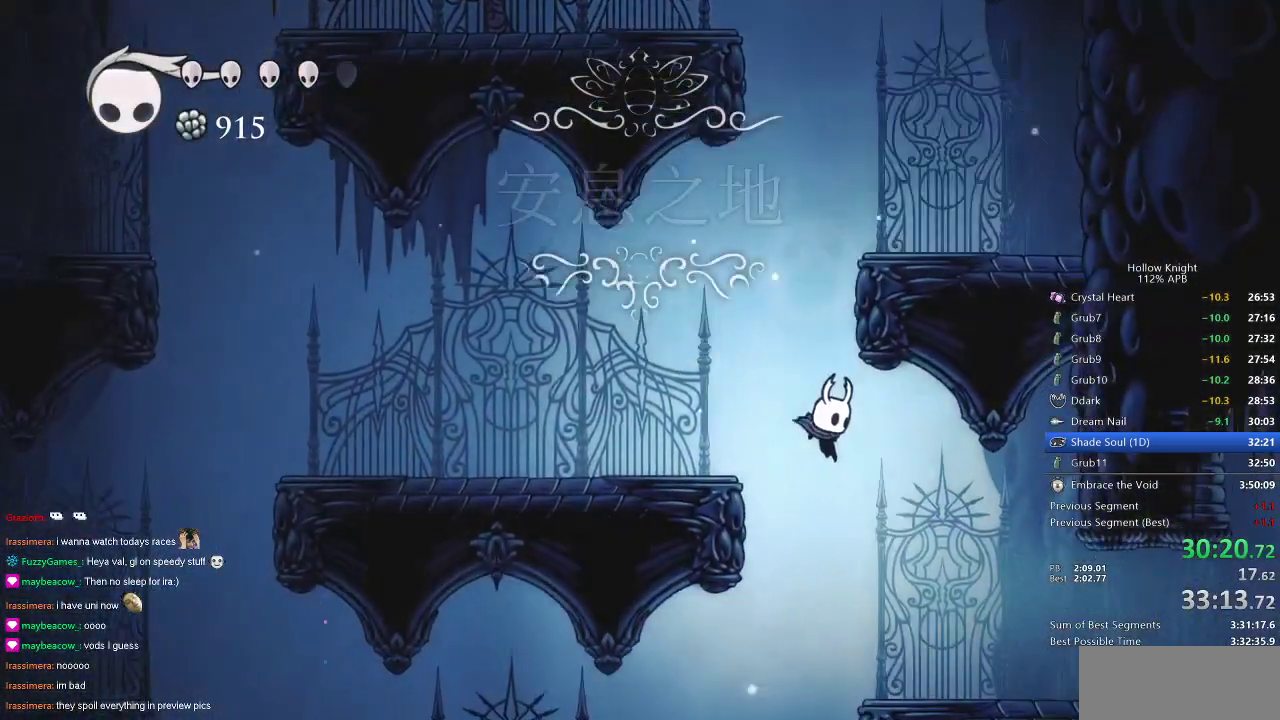
{"keys": ["right"], "events": [[50, "right", "down"], [250, "dash", "down"], [317, "dash", "up"]]}
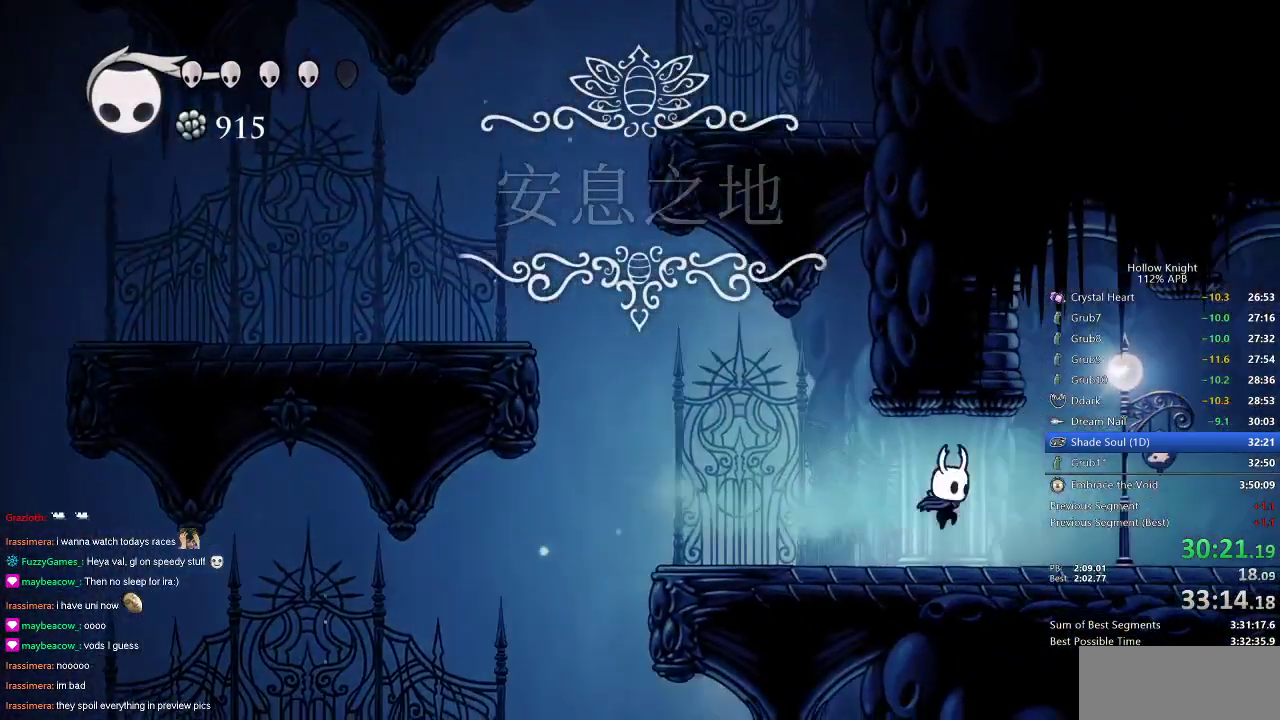
{"keys": ["right"], "events": [[367, "dash", "down"], [467, "dash", "up"]]}
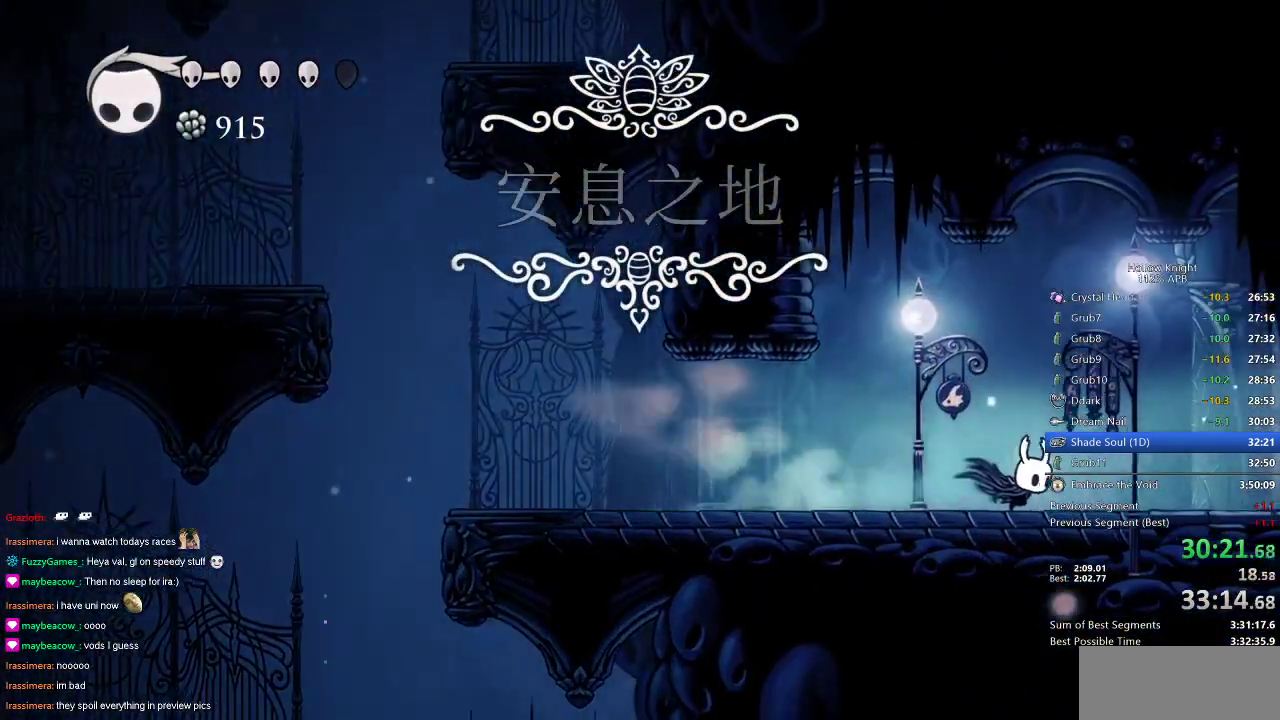
{"keys": ["dash", "right"], "events": [[450, "dash", "down"]]}
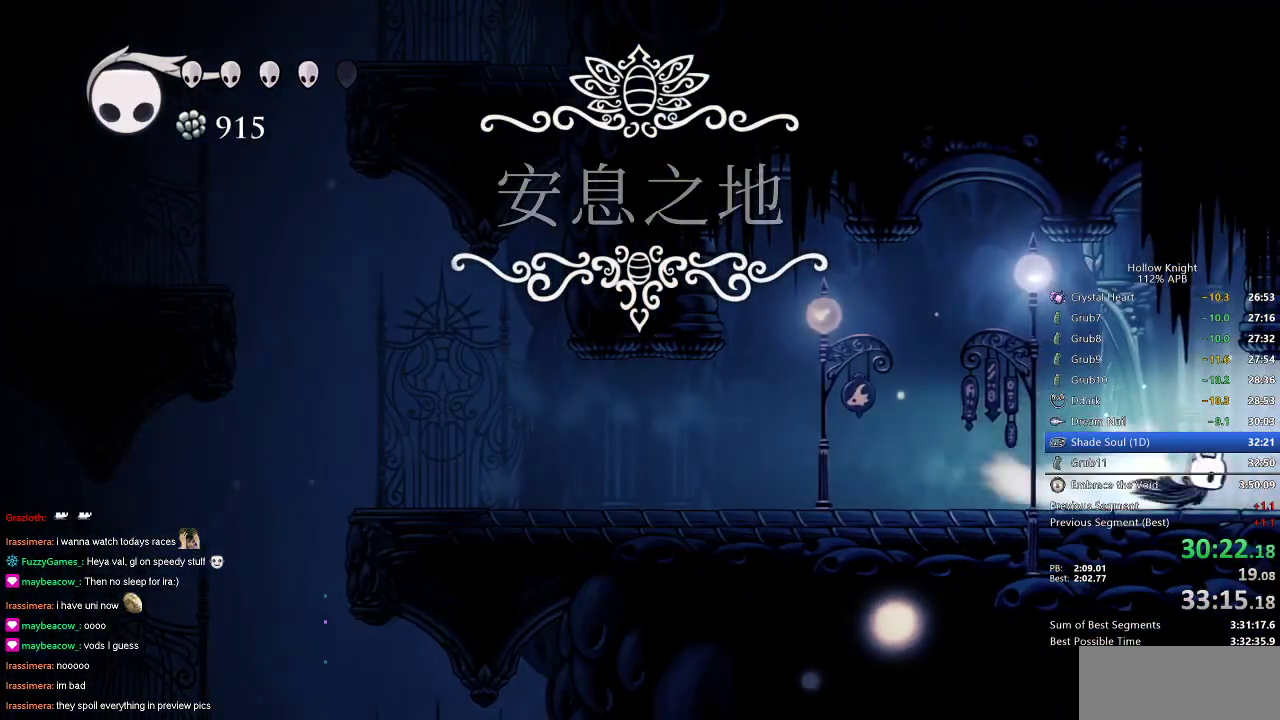
{"keys": ["right"], "events": [[83, "dash", "up"]]}
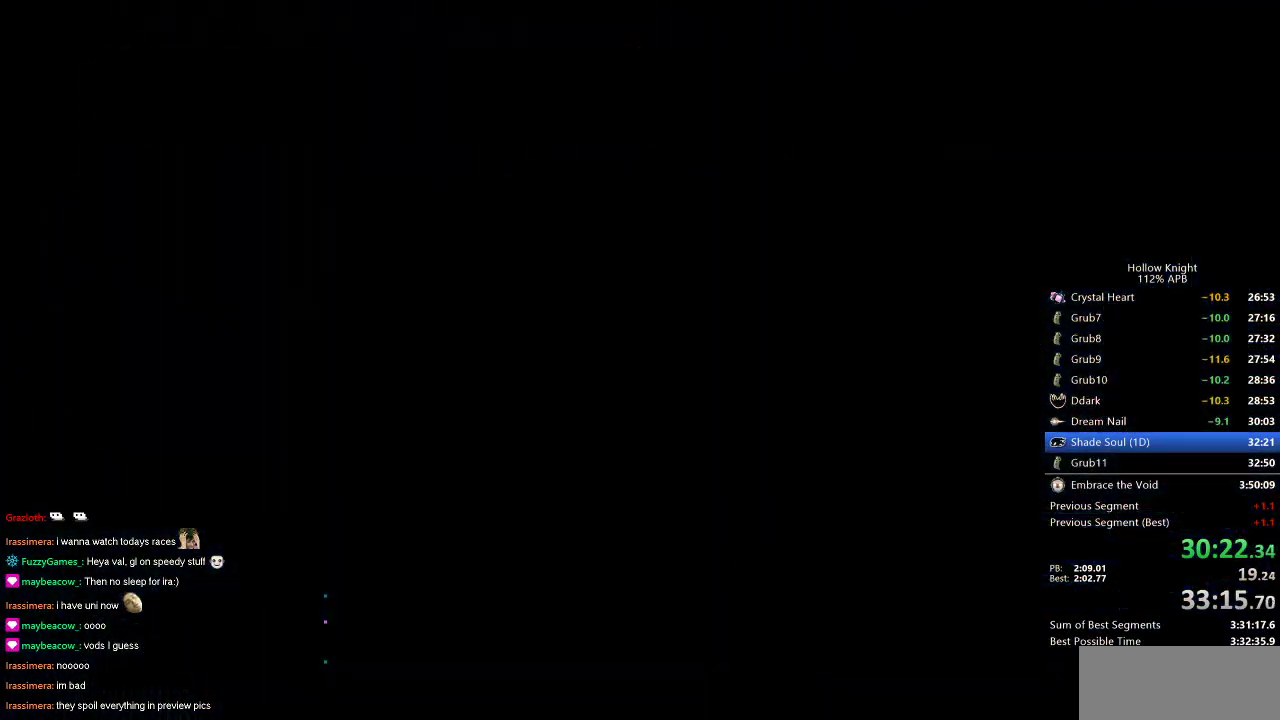
{"keys": ["right"], "events": []}
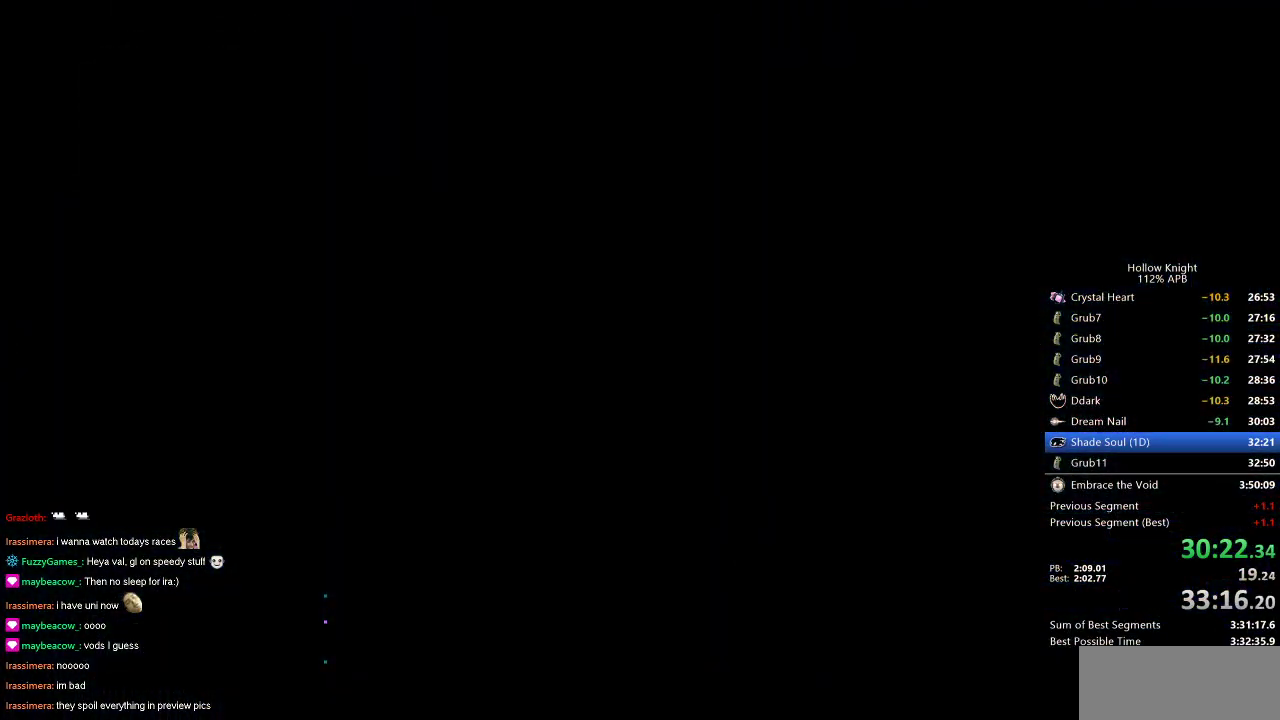
{"keys": ["right"], "events": []}
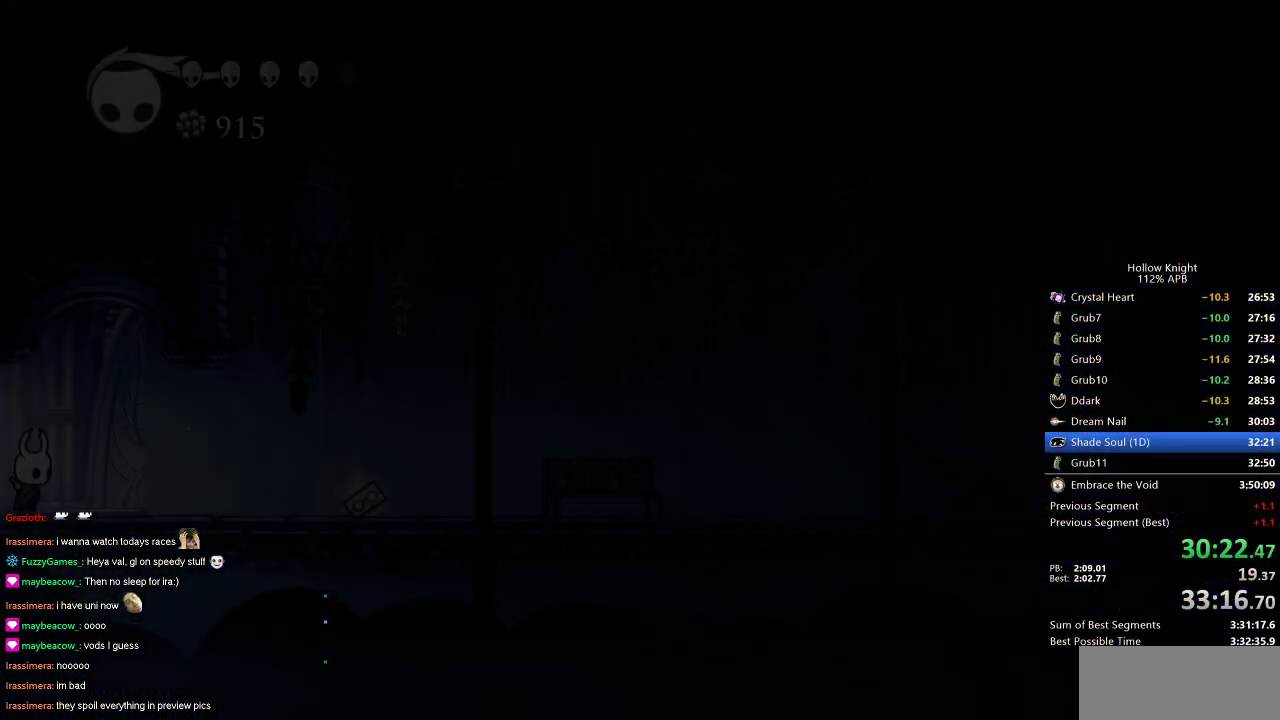
{"keys": ["dash", "right"], "events": [[433, "dash", "down"]]}
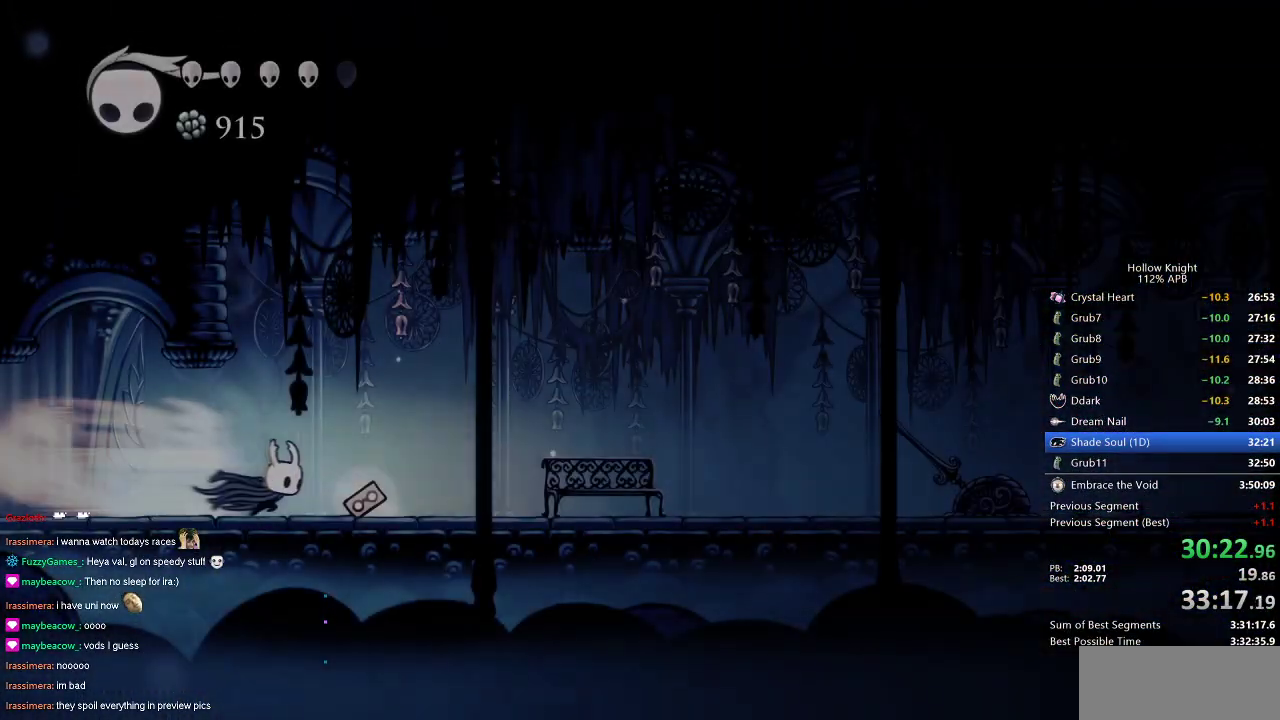
{"keys": ["right"], "events": [[17, "dash", "up"]]}